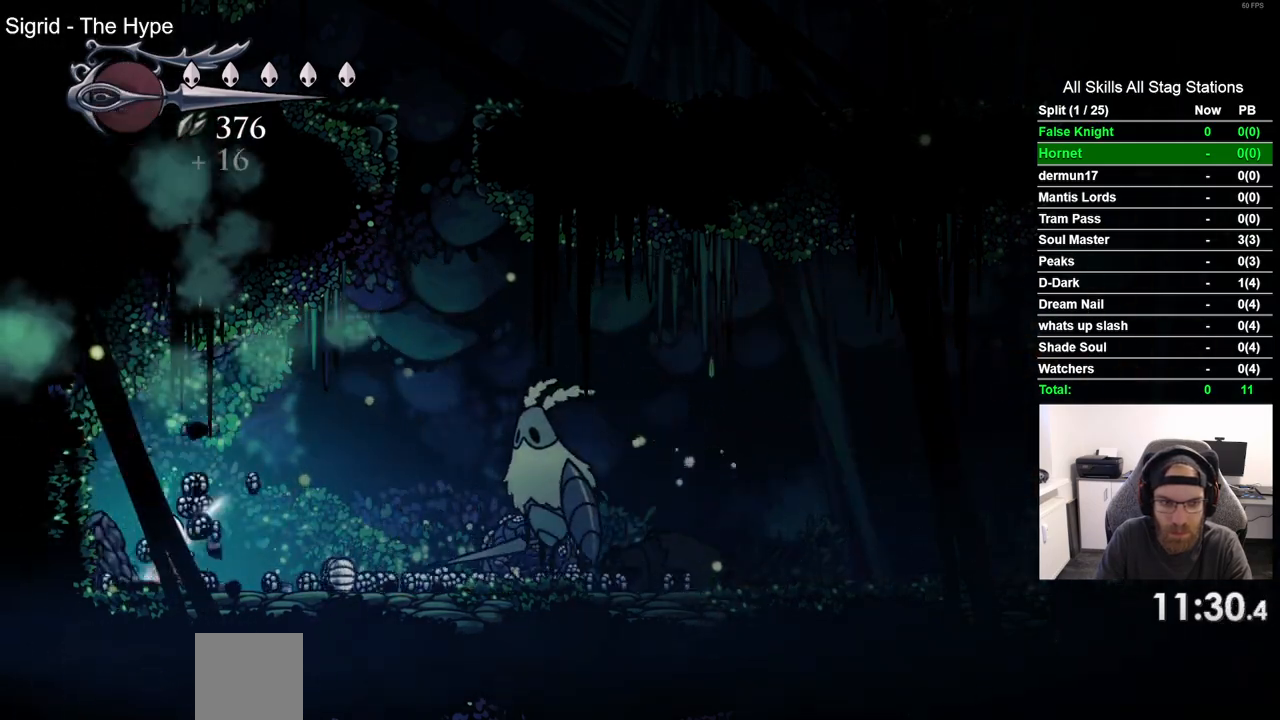
Gameplay with a controller (PlayStation layout); each line is a JSON object with the inputs held at the frame after it (dt_ms = milliseconds from this image to that frame). "events" lists button and stick changes between this image and that frame as [ms after this image, input, new state], when the widget could be followed in between.
{"dt_ms": 500, "buttons": ["SQUARE", "DPAD_RIGHT"], "left_stick": "center", "right_stick": "center", "events": [[50, "DPAD_UP", "up"], [400, "SQUARE", "down"]]}
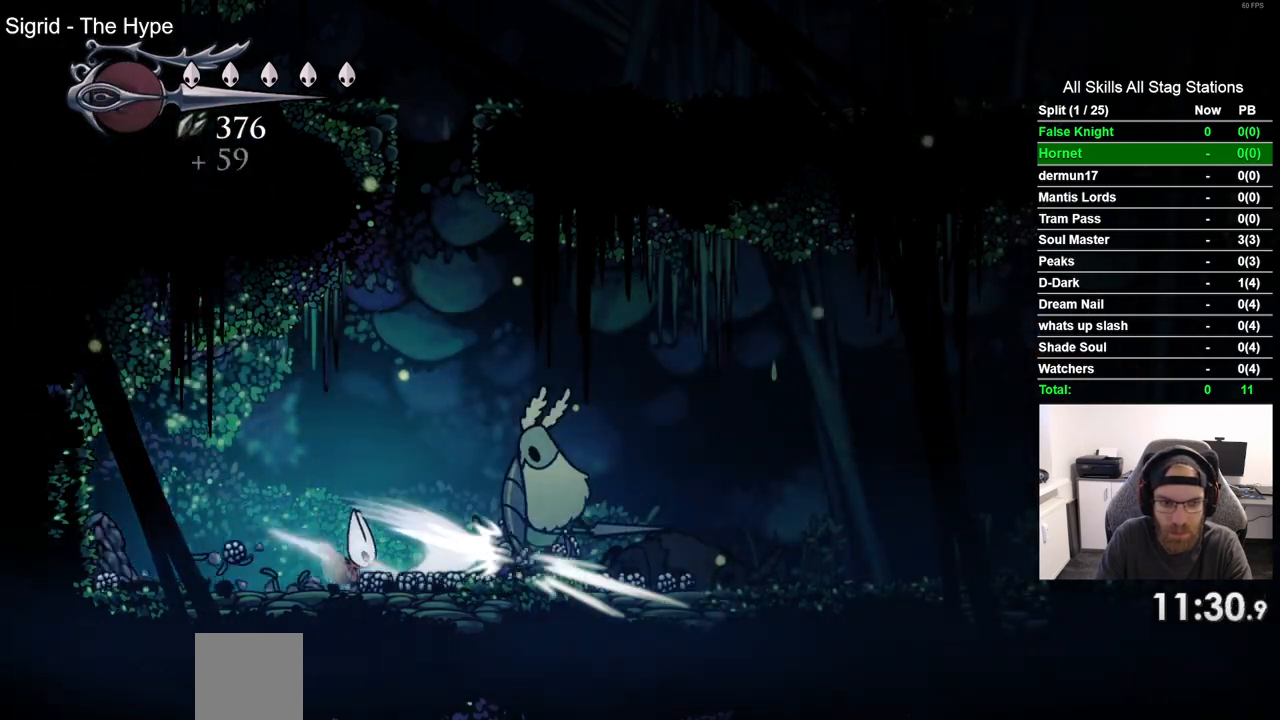
{"dt_ms": 500, "buttons": ["DPAD_LEFT"], "left_stick": "center", "right_stick": "center", "events": [[17, "DPAD_RIGHT", "up"], [67, "SQUARE", "up"], [83, "DPAD_LEFT", "down"]]}
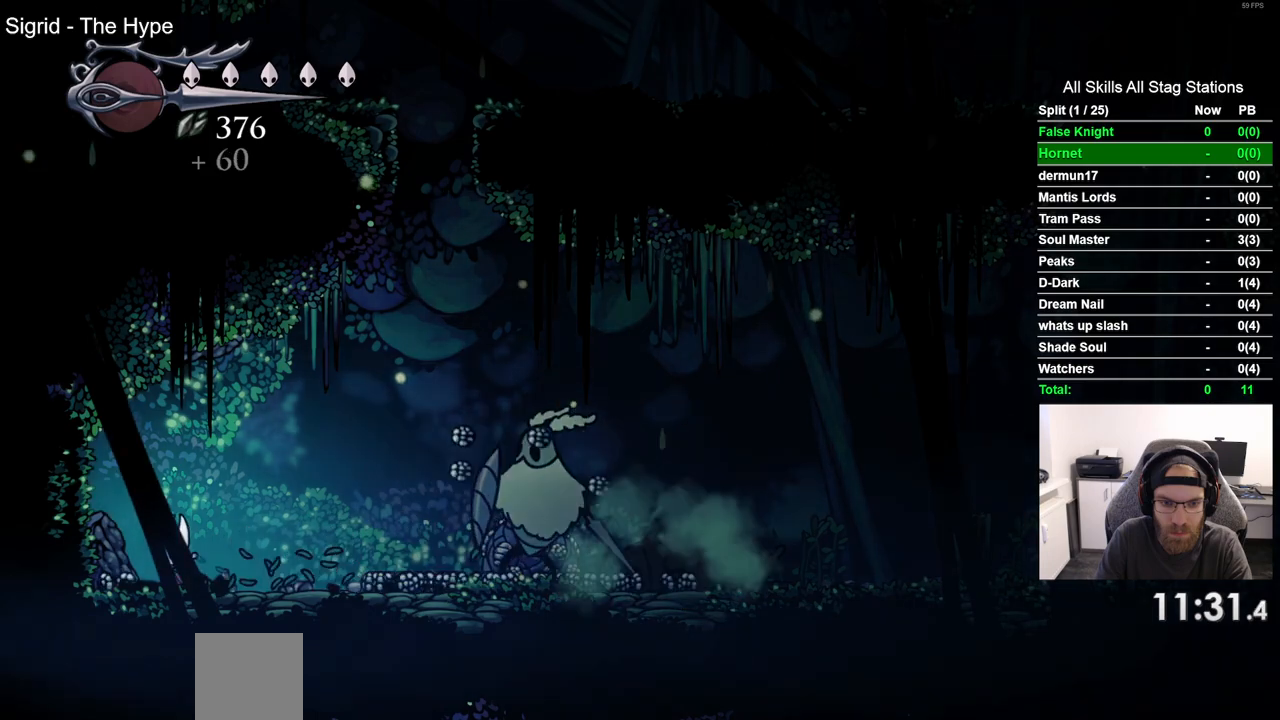
{"dt_ms": 500, "buttons": [], "left_stick": "center", "right_stick": "center", "events": [[83, "DPAD_LEFT", "up"]]}
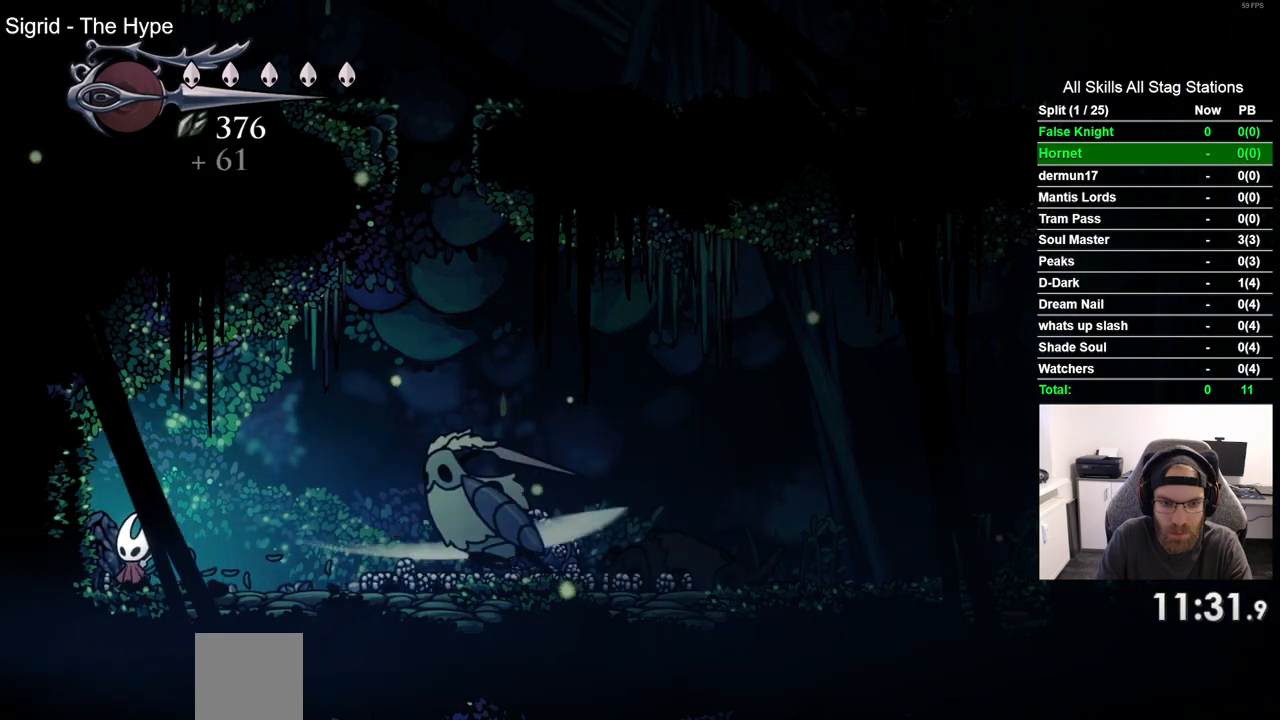
{"dt_ms": 500, "buttons": ["DPAD_RIGHT"], "left_stick": "center", "right_stick": "center", "events": [[83, "DPAD_RIGHT", "down"], [300, "SQUARE", "down"], [483, "SQUARE", "up"]]}
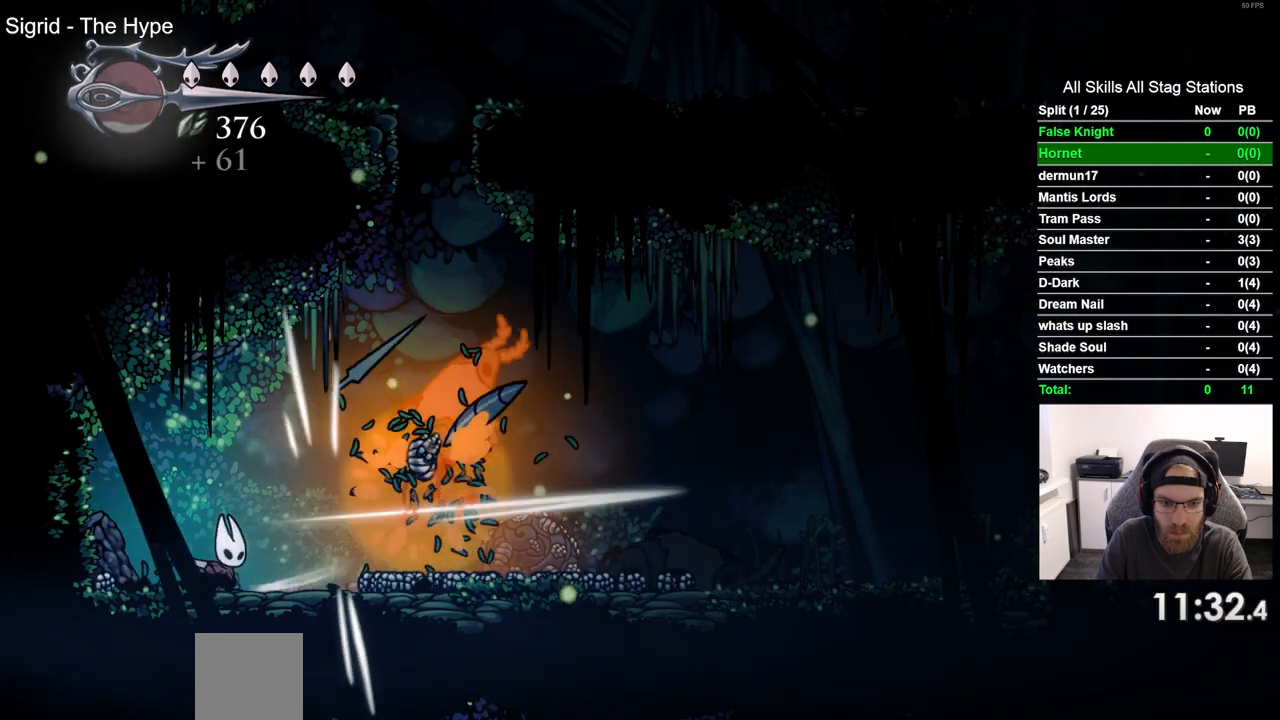
{"dt_ms": 500, "buttons": ["SQUARE", "DPAD_RIGHT"], "left_stick": "center", "right_stick": "center", "events": [[400, "SQUARE", "down"]]}
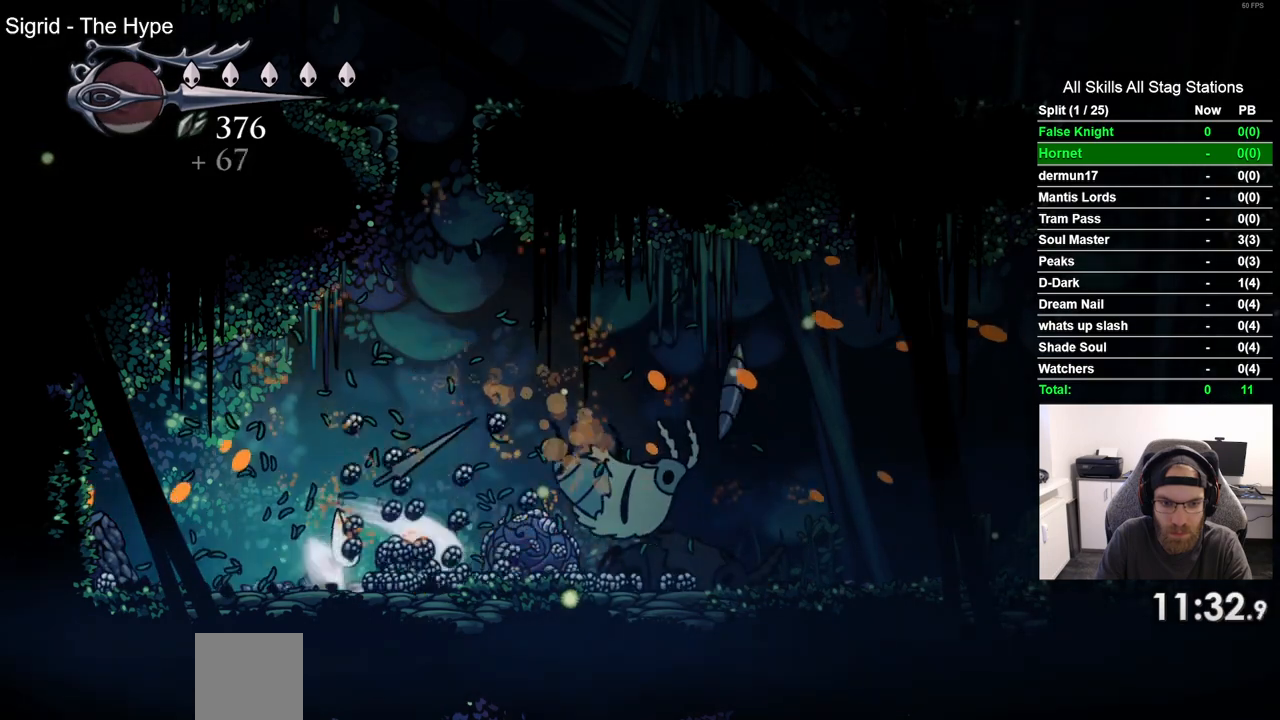
{"dt_ms": 500, "buttons": ["DPAD_RIGHT"], "left_stick": "center", "right_stick": "center", "events": [[50, "DPAD_RIGHT", "up"], [83, "SQUARE", "up"], [167, "DPAD_LEFT", "down"], [383, "DPAD_LEFT", "up"], [483, "DPAD_RIGHT", "down"]]}
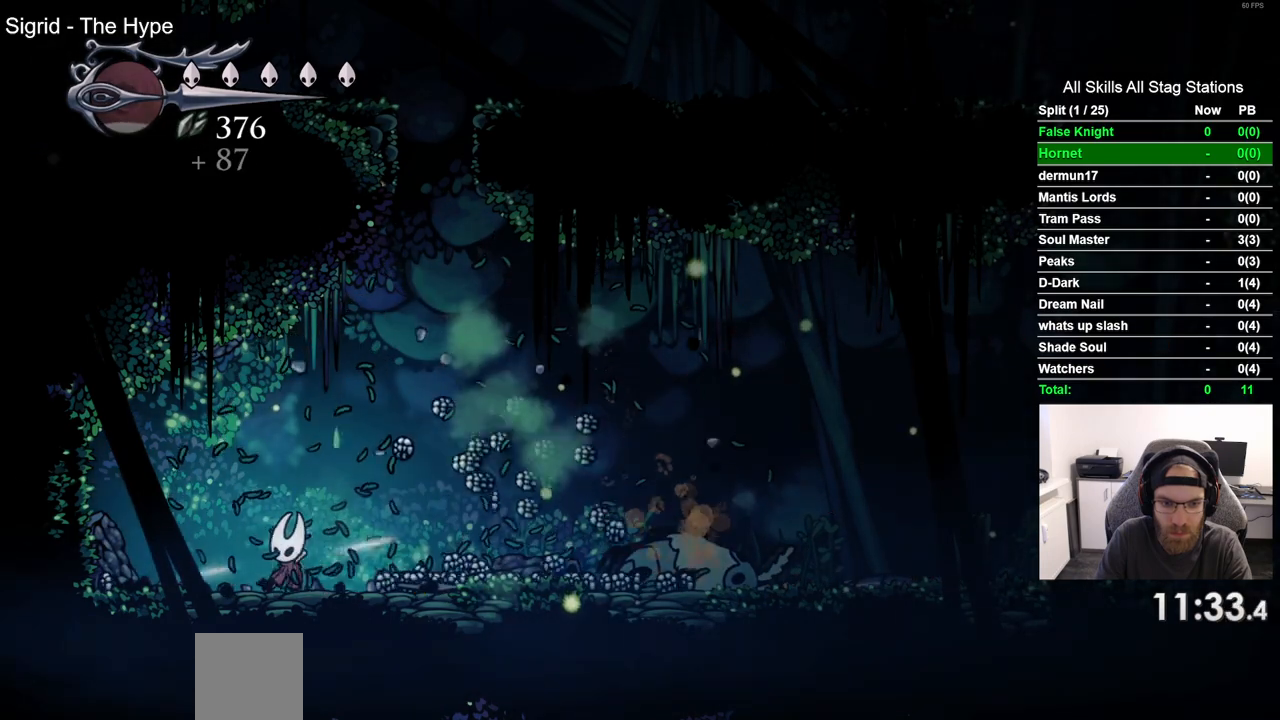
{"dt_ms": 500, "buttons": ["DPAD_LEFT"], "left_stick": "center", "right_stick": "center", "events": [[333, "DPAD_RIGHT", "up"], [400, "DPAD_LEFT", "down"]]}
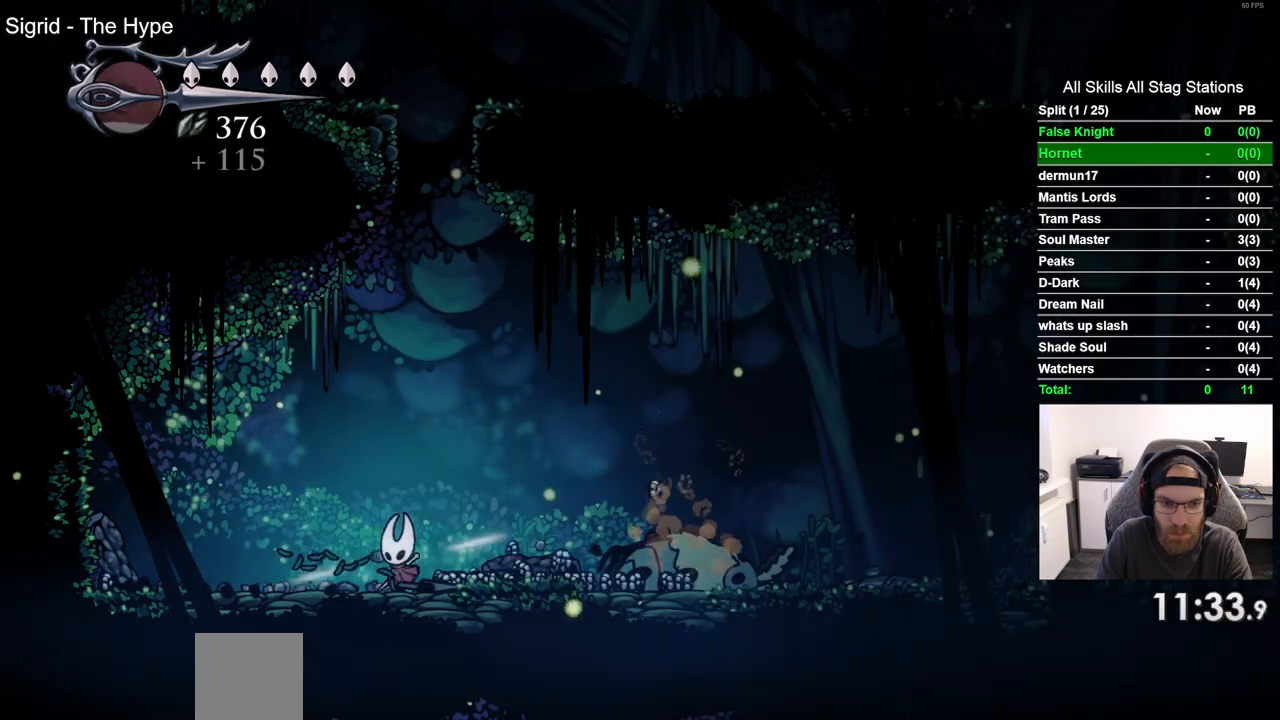
{"dt_ms": 500, "buttons": ["DPAD_RIGHT"], "left_stick": "center", "right_stick": "center", "events": [[17, "DPAD_UP", "down"], [33, "DPAD_LEFT", "up"], [83, "DPAD_UP", "up"], [100, "DPAD_RIGHT", "down"]]}
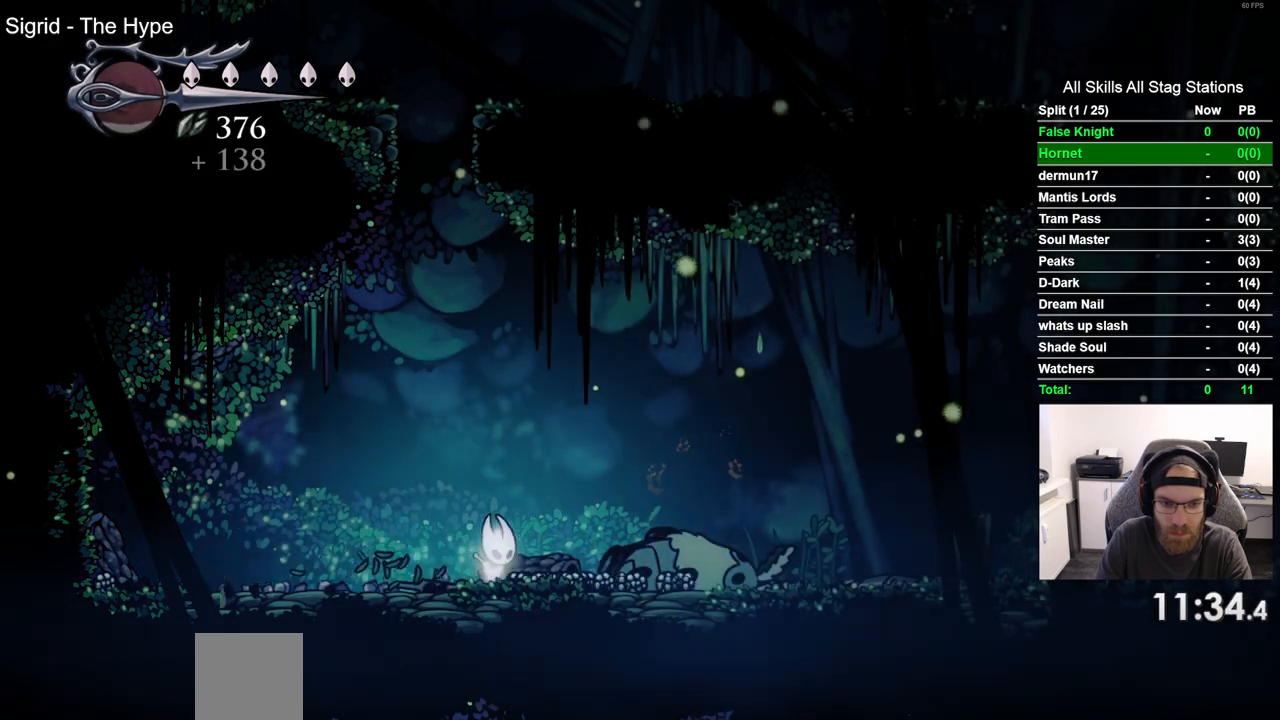
{"dt_ms": 500, "buttons": ["DPAD_RIGHT"], "left_stick": "center", "right_stick": "center", "events": []}
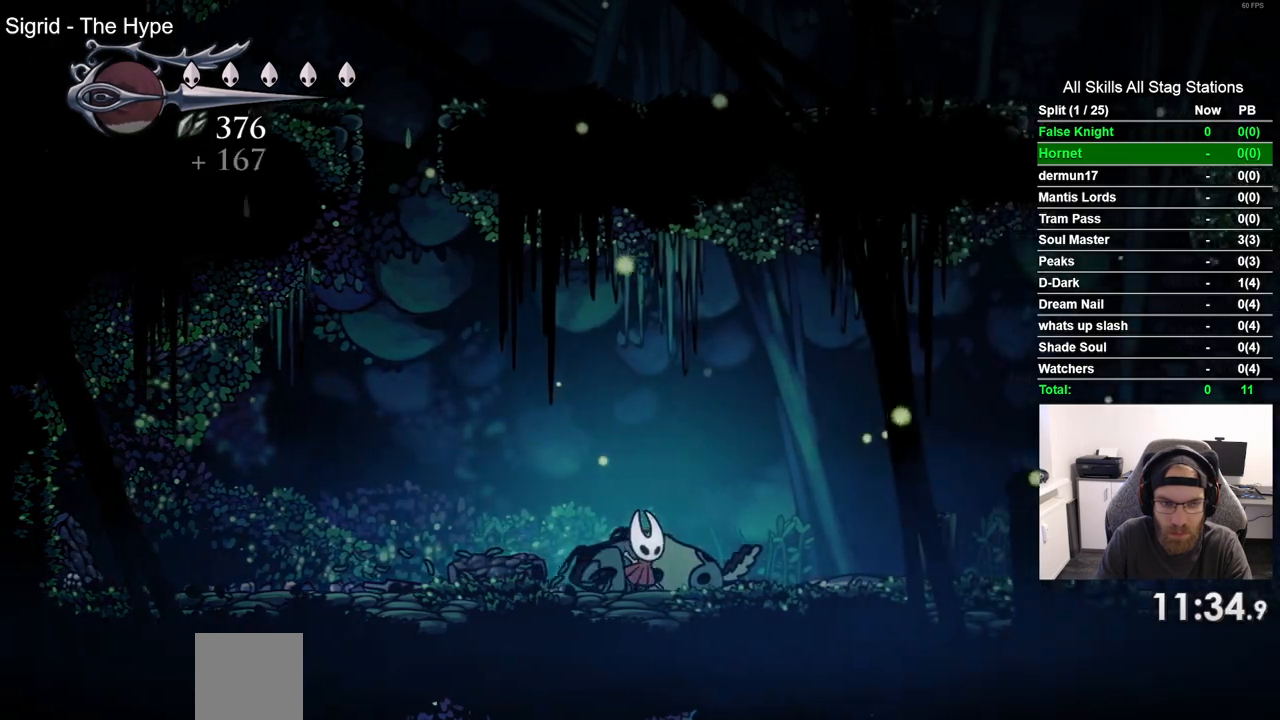
{"dt_ms": 500, "buttons": ["DPAD_RIGHT"], "left_stick": "center", "right_stick": "center", "events": []}
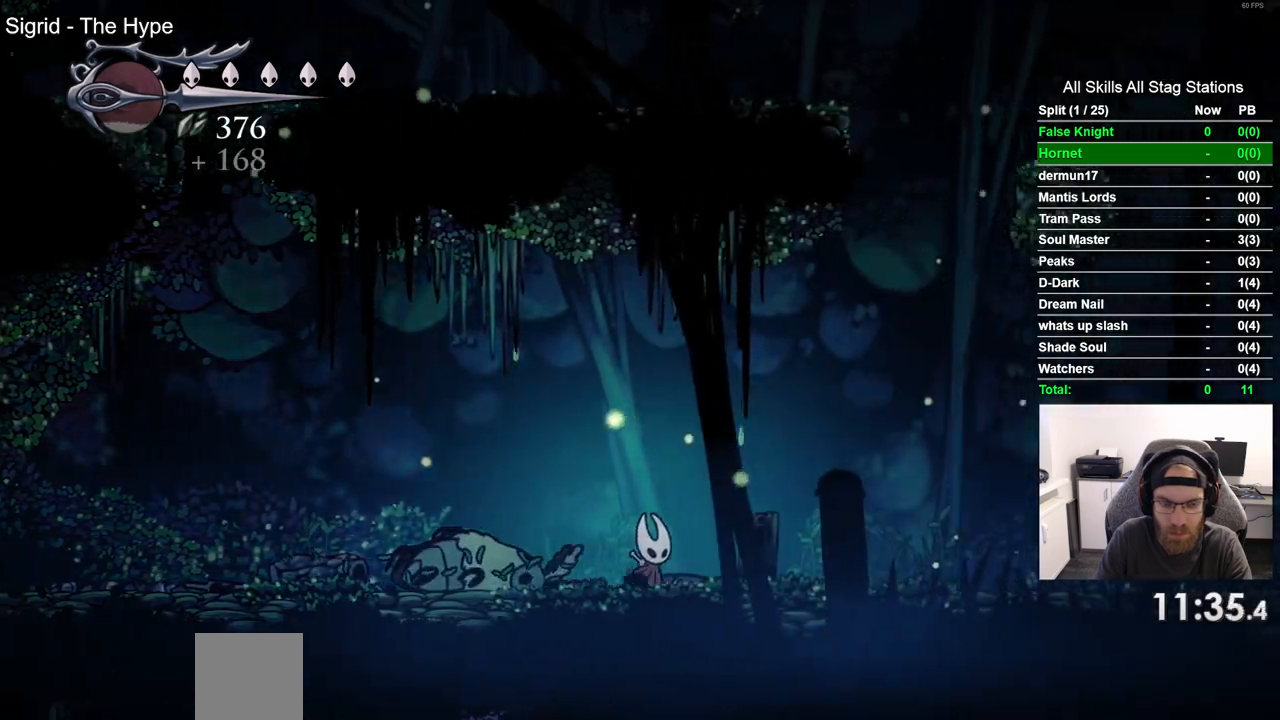
{"dt_ms": 500, "buttons": ["DPAD_RIGHT"], "left_stick": "center", "right_stick": "center", "events": []}
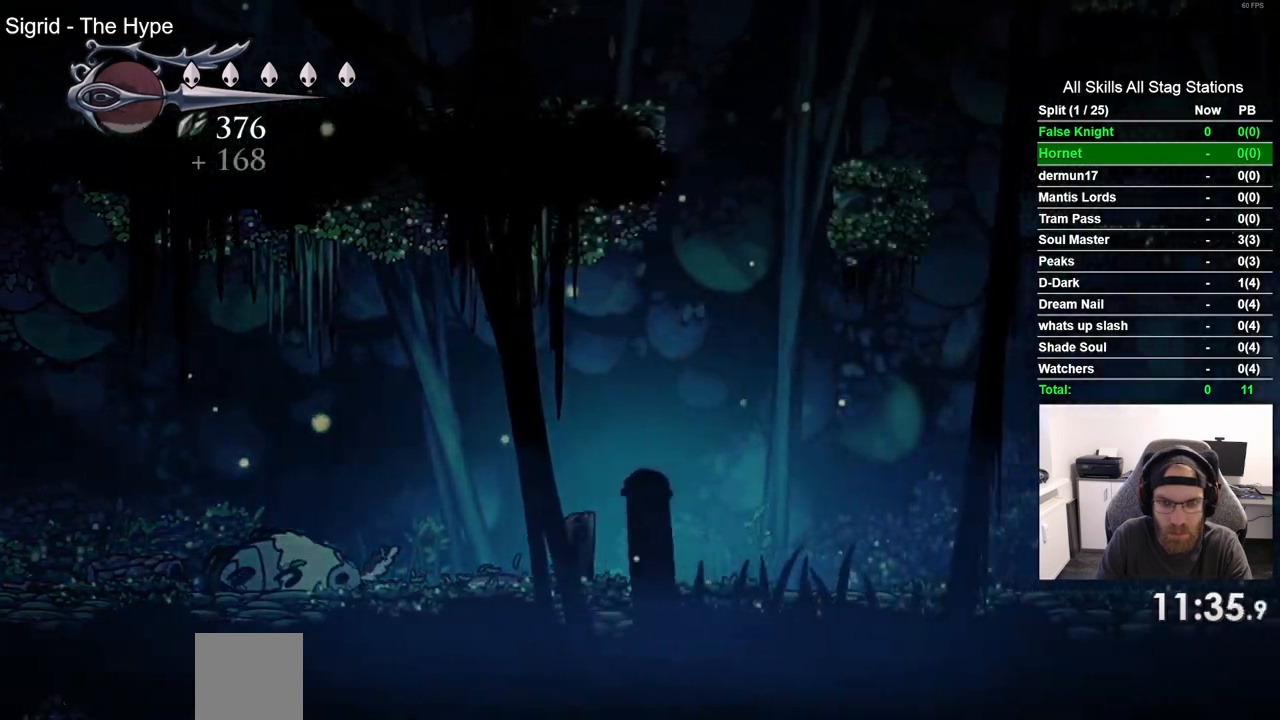
{"dt_ms": 500, "buttons": ["DPAD_RIGHT"], "left_stick": "center", "right_stick": "center", "events": []}
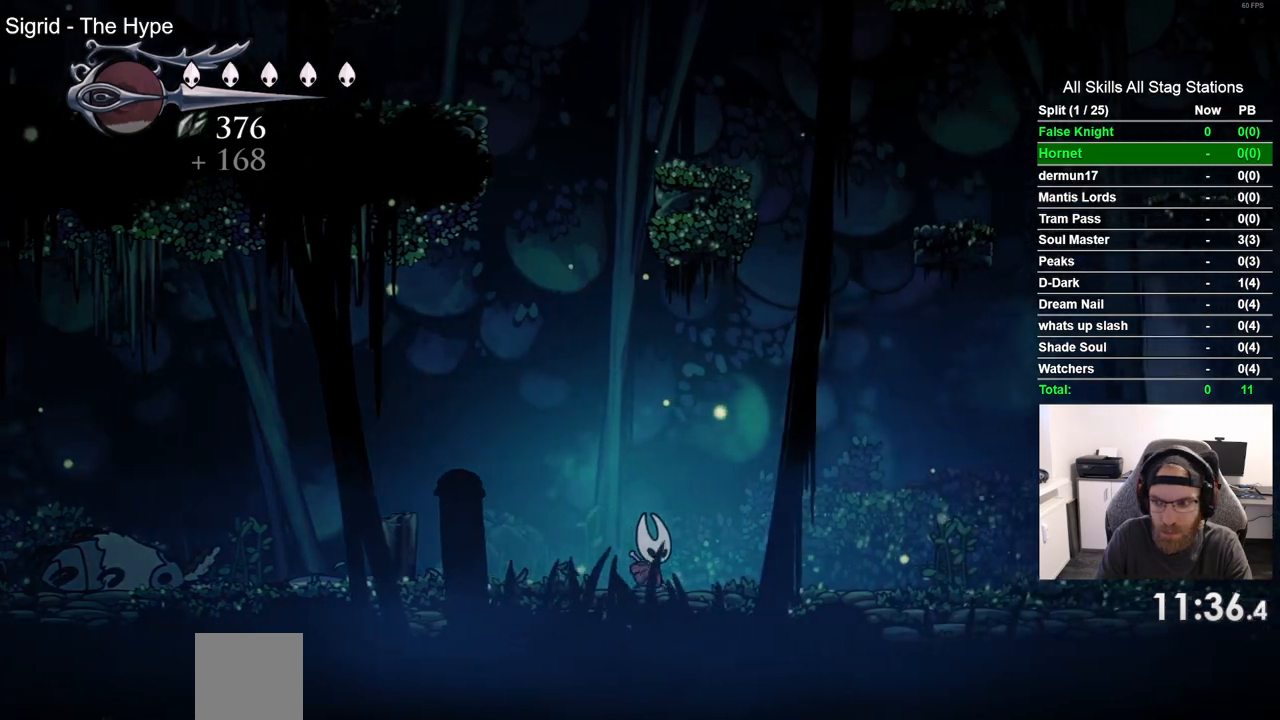
{"dt_ms": 500, "buttons": ["DPAD_RIGHT"], "left_stick": "center", "right_stick": "center", "events": []}
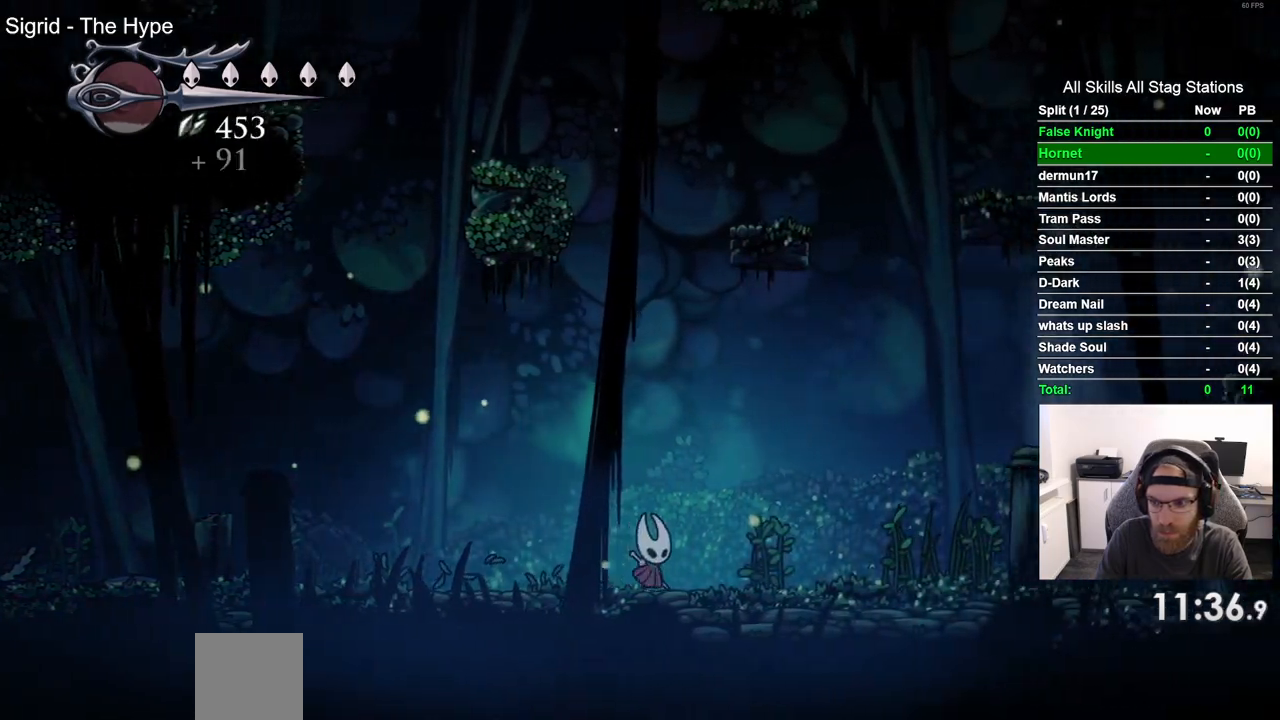
{"dt_ms": 500, "buttons": ["DPAD_RIGHT"], "left_stick": "center", "right_stick": "center", "events": []}
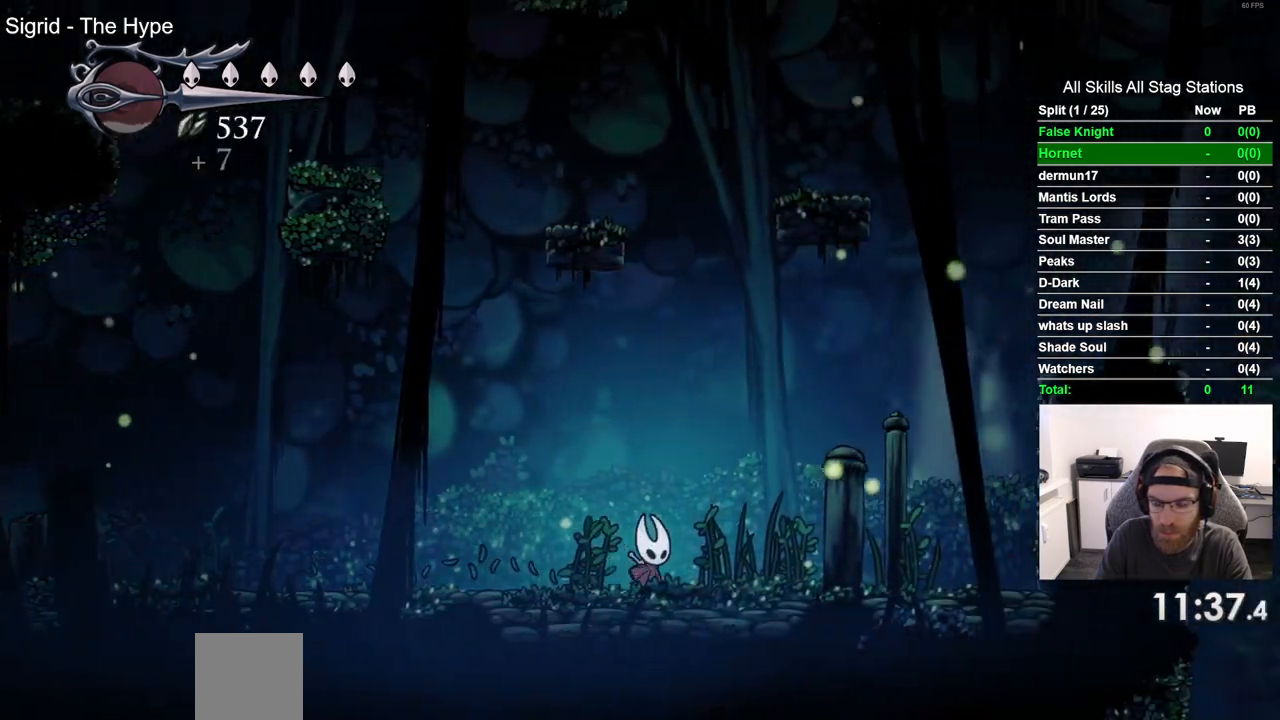
{"dt_ms": 500, "buttons": ["CROSS", "DPAD_RIGHT"], "left_stick": "center", "right_stick": "center", "events": [[450, "CROSS", "down"]]}
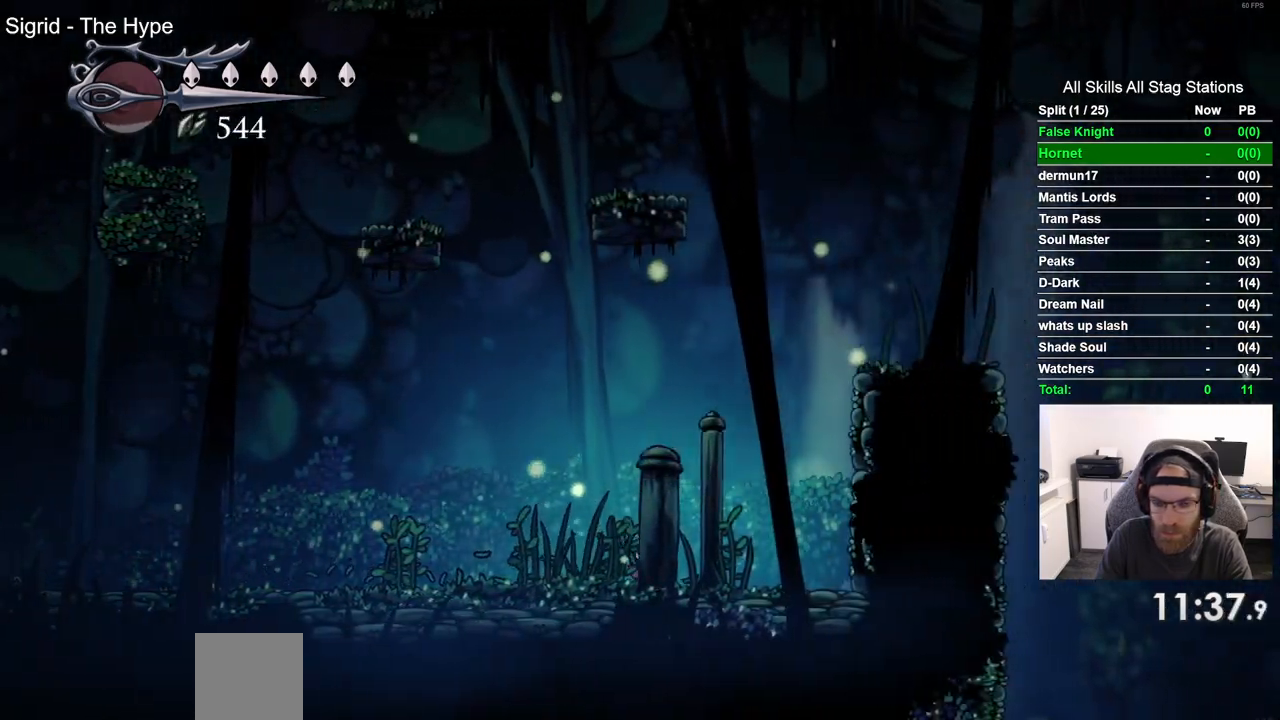
{"dt_ms": 500, "buttons": ["CROSS", "DPAD_RIGHT"], "left_stick": "center", "right_stick": "center", "events": []}
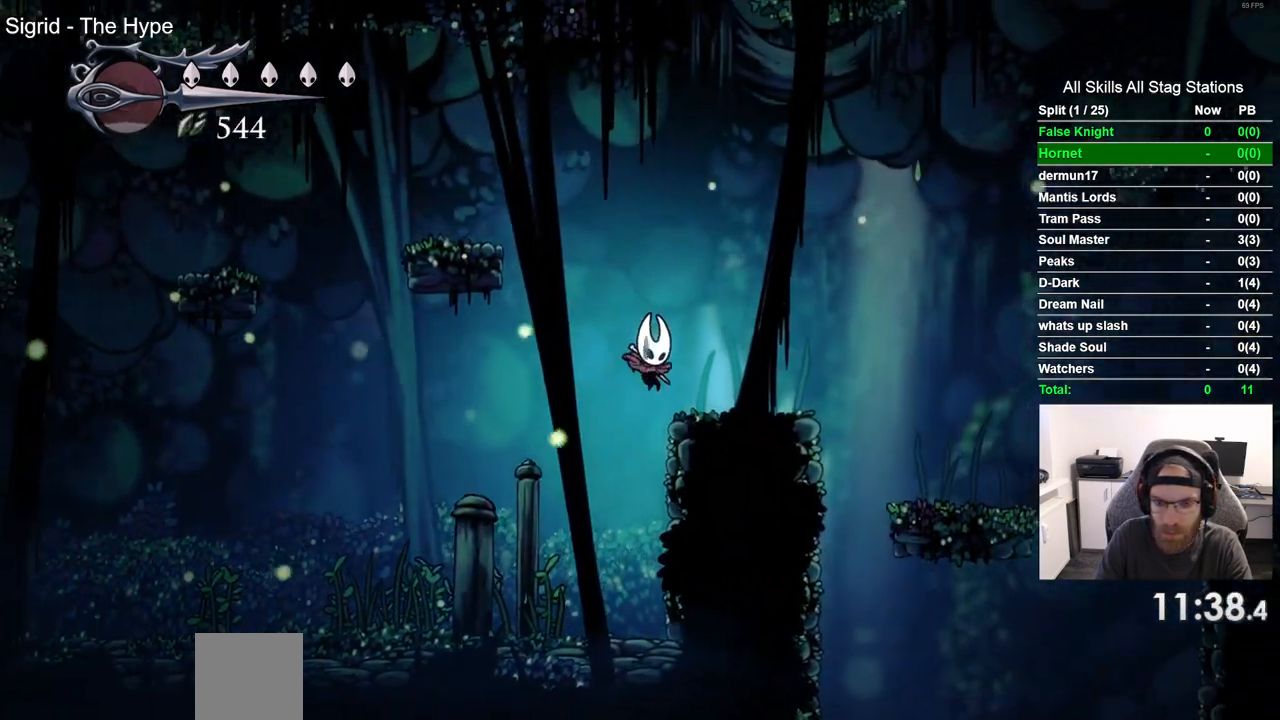
{"dt_ms": 500, "buttons": ["DPAD_RIGHT"], "left_stick": "center", "right_stick": "center", "events": [[500, "CROSS", "up"]]}
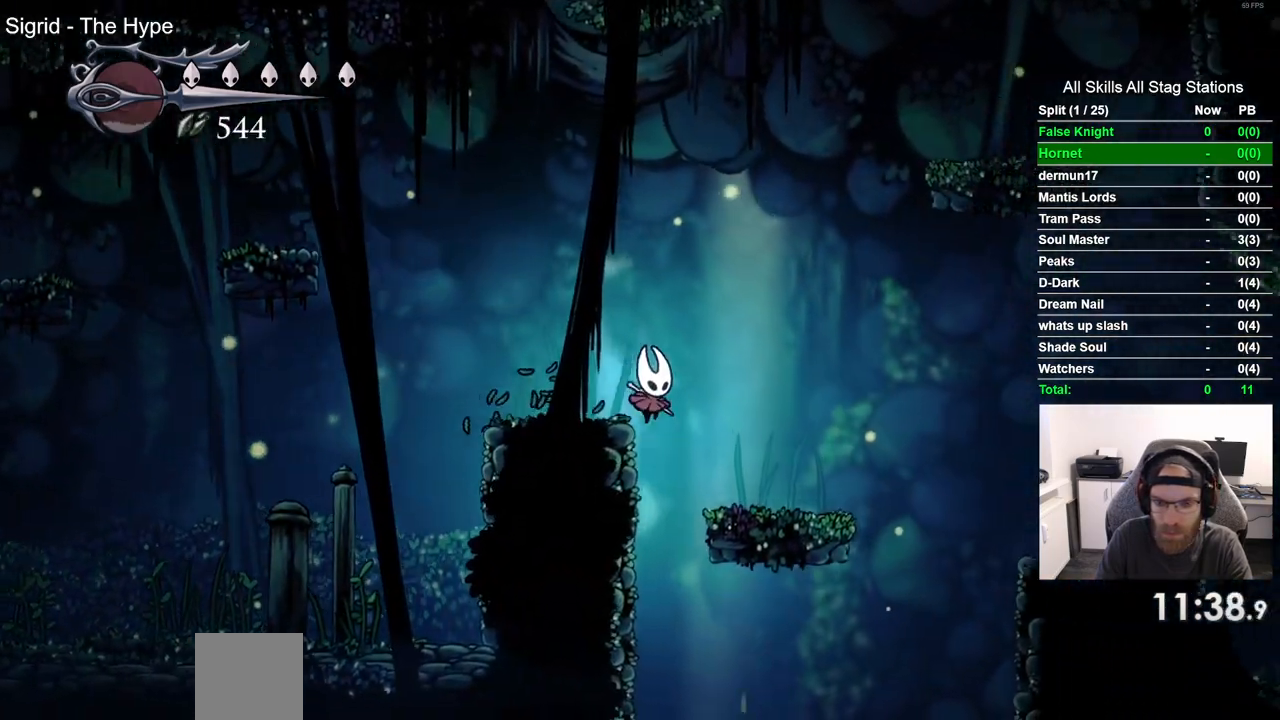
{"dt_ms": 1000, "buttons": ["DPAD_LEFT"], "left_stick": "center", "right_stick": "center"}
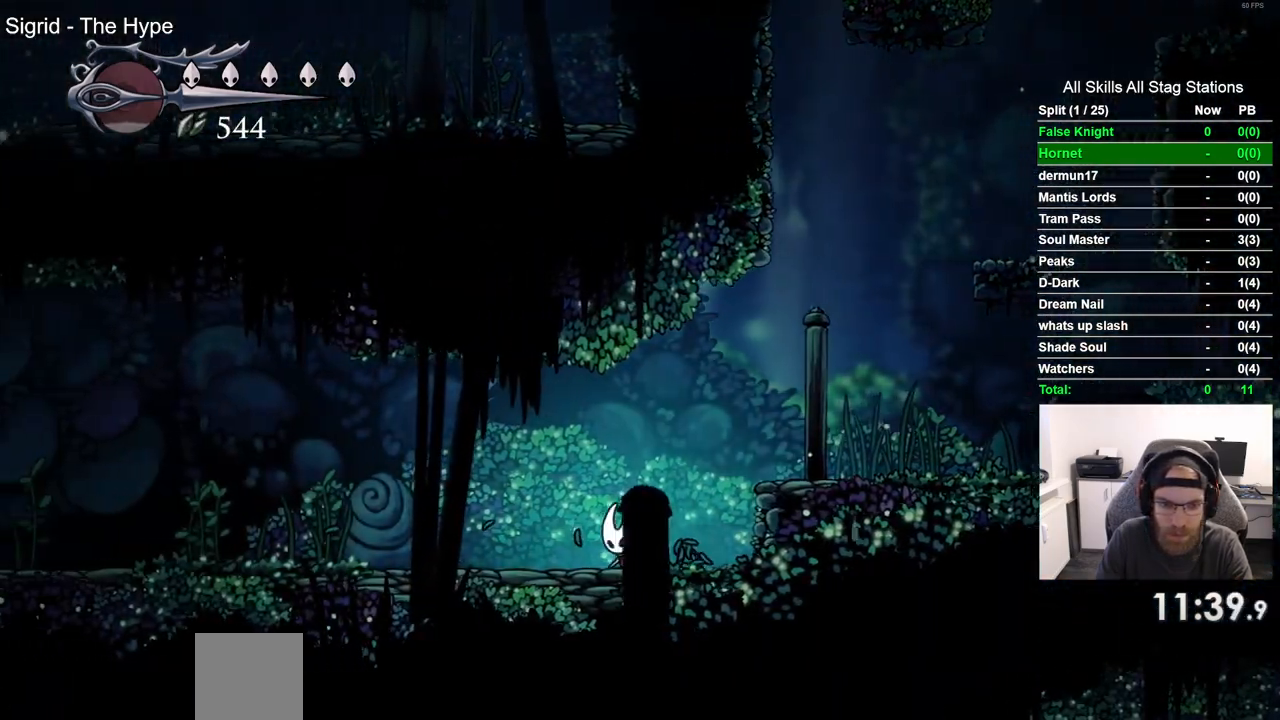
{"dt_ms": 500, "buttons": ["DPAD_LEFT"], "left_stick": "center", "right_stick": "center", "events": []}
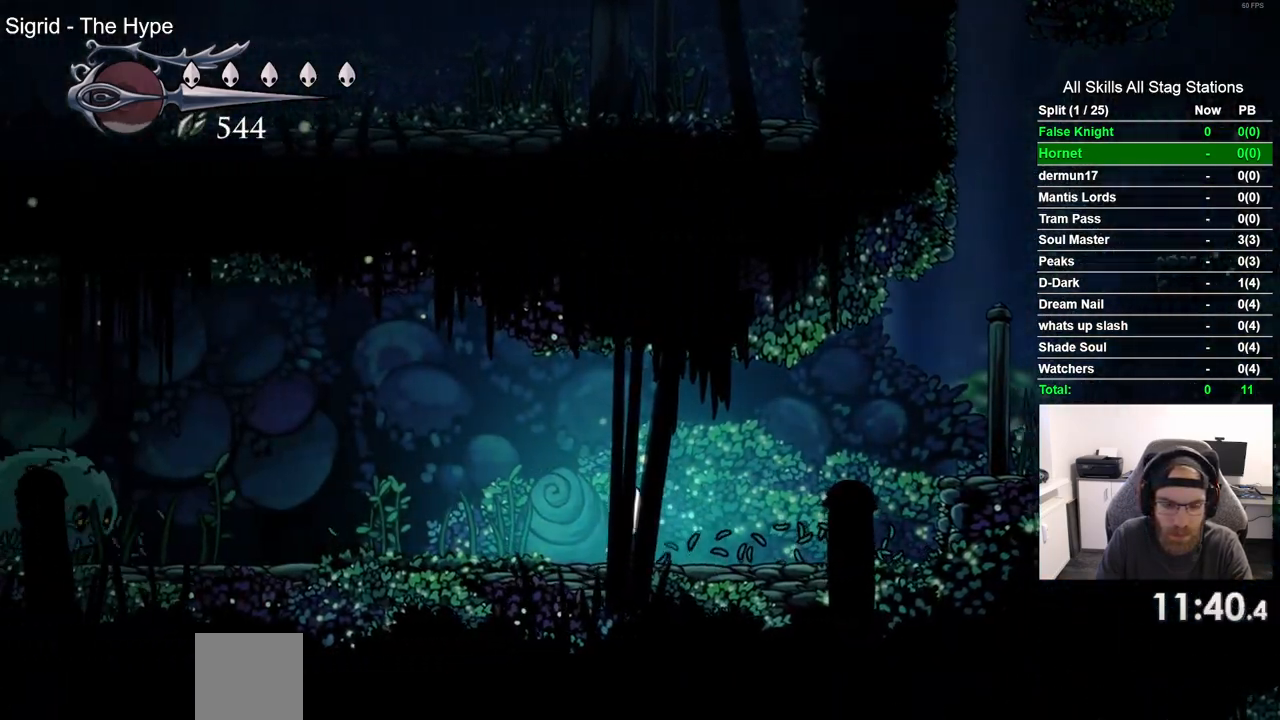
{"dt_ms": 500, "buttons": ["CROSS", "DPAD_LEFT"], "left_stick": "center", "right_stick": "center", "events": [[317, "CROSS", "down"]]}
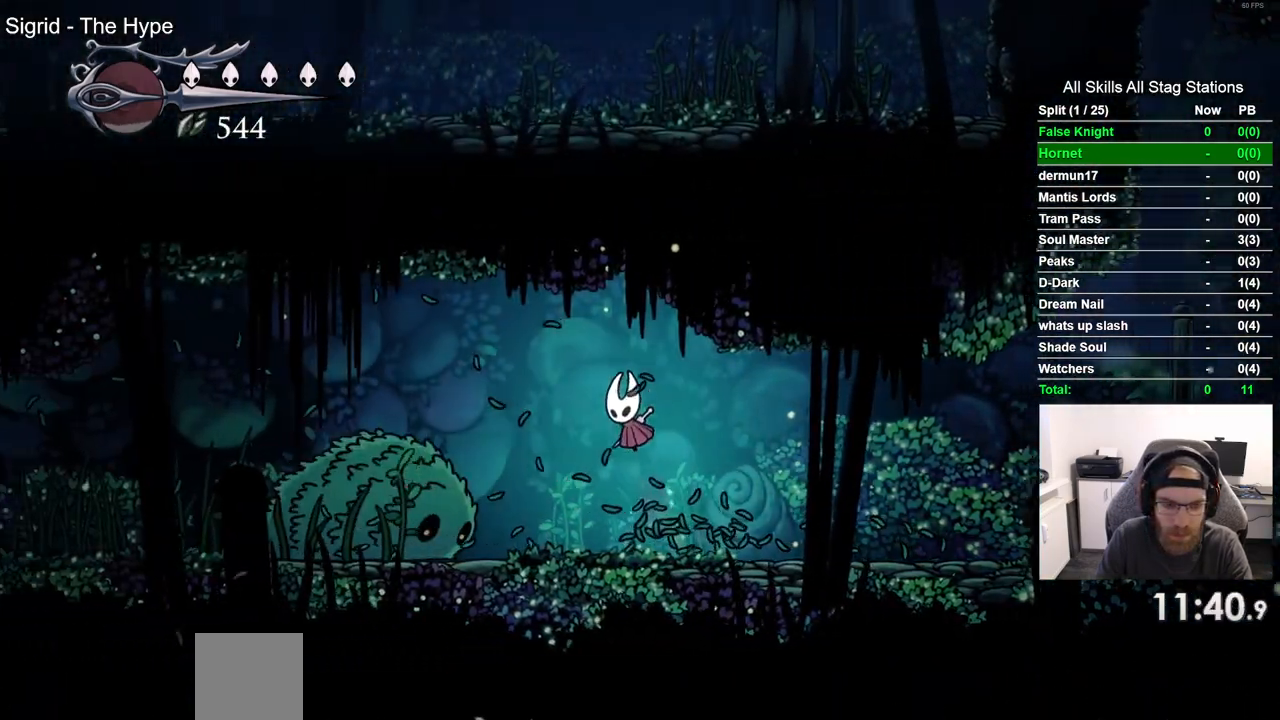
{"dt_ms": 500, "buttons": ["DPAD_LEFT"], "left_stick": "center", "right_stick": "center", "events": [[267, "CROSS", "up"]]}
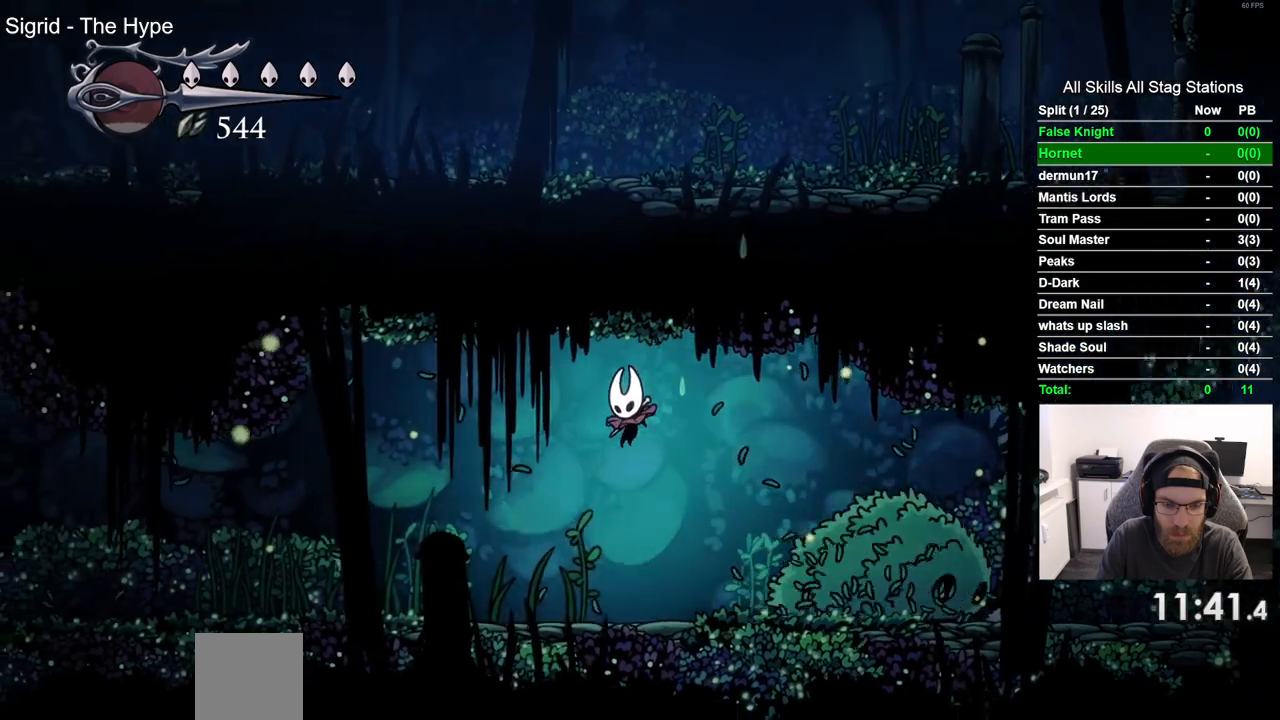
{"dt_ms": 500, "buttons": ["SQUARE", "DPAD_LEFT"], "left_stick": "center", "right_stick": "center", "events": [[500, "SQUARE", "down"]]}
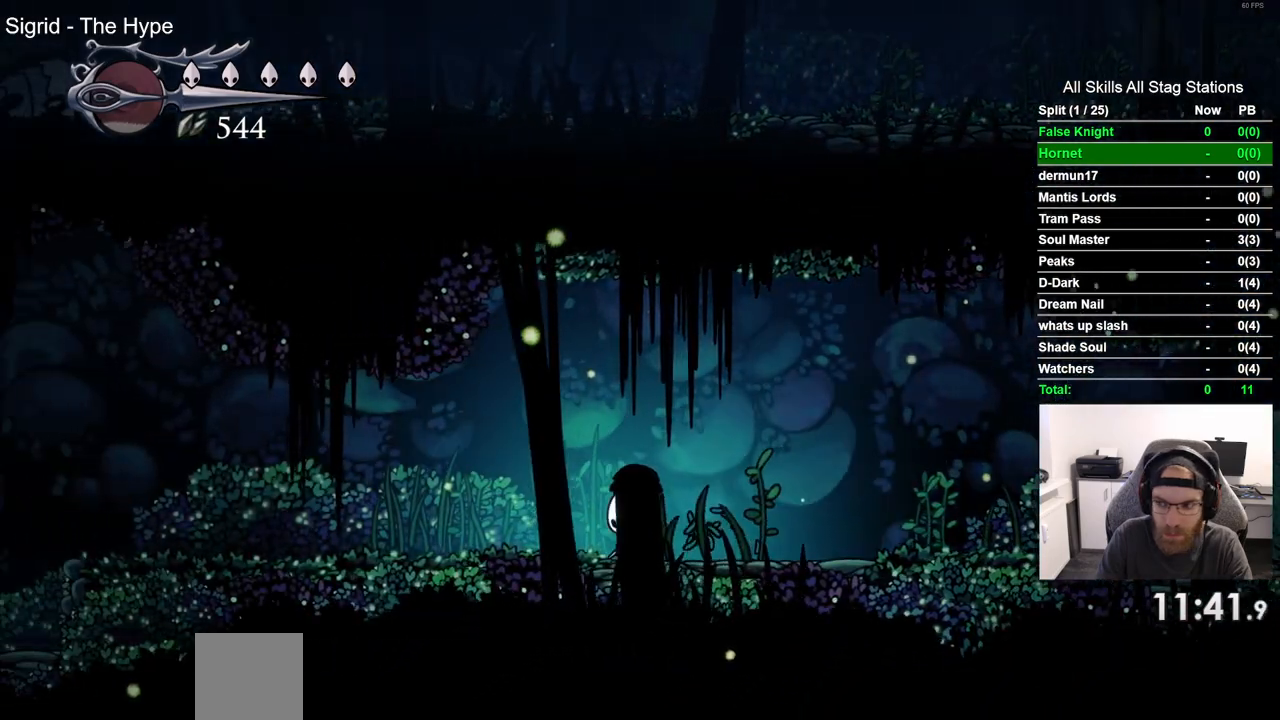
{"dt_ms": 500, "buttons": ["SQUARE", "DPAD_LEFT"], "left_stick": "center", "right_stick": "center", "events": [[133, "SQUARE", "up"], [383, "SQUARE", "down"]]}
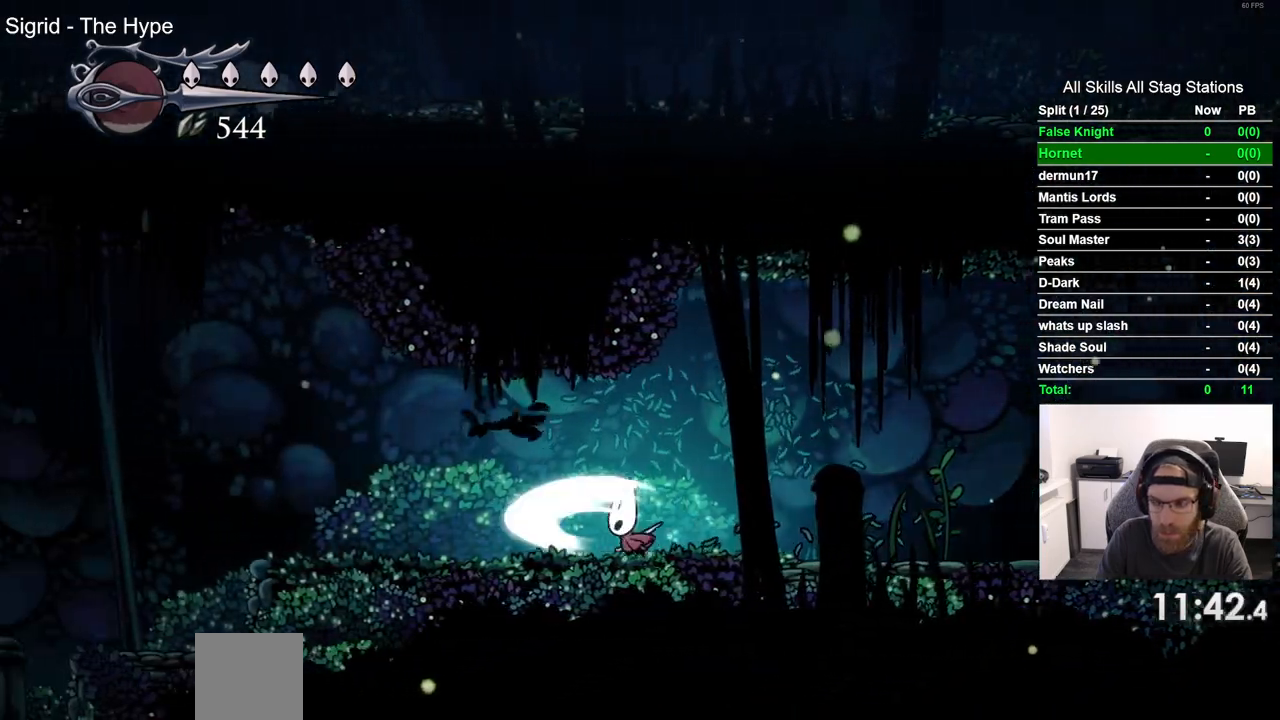
{"dt_ms": 500, "buttons": ["DPAD_LEFT"], "left_stick": "center", "right_stick": "center", "events": [[50, "SQUARE", "up"], [283, "SQUARE", "down"], [433, "SQUARE", "up"]]}
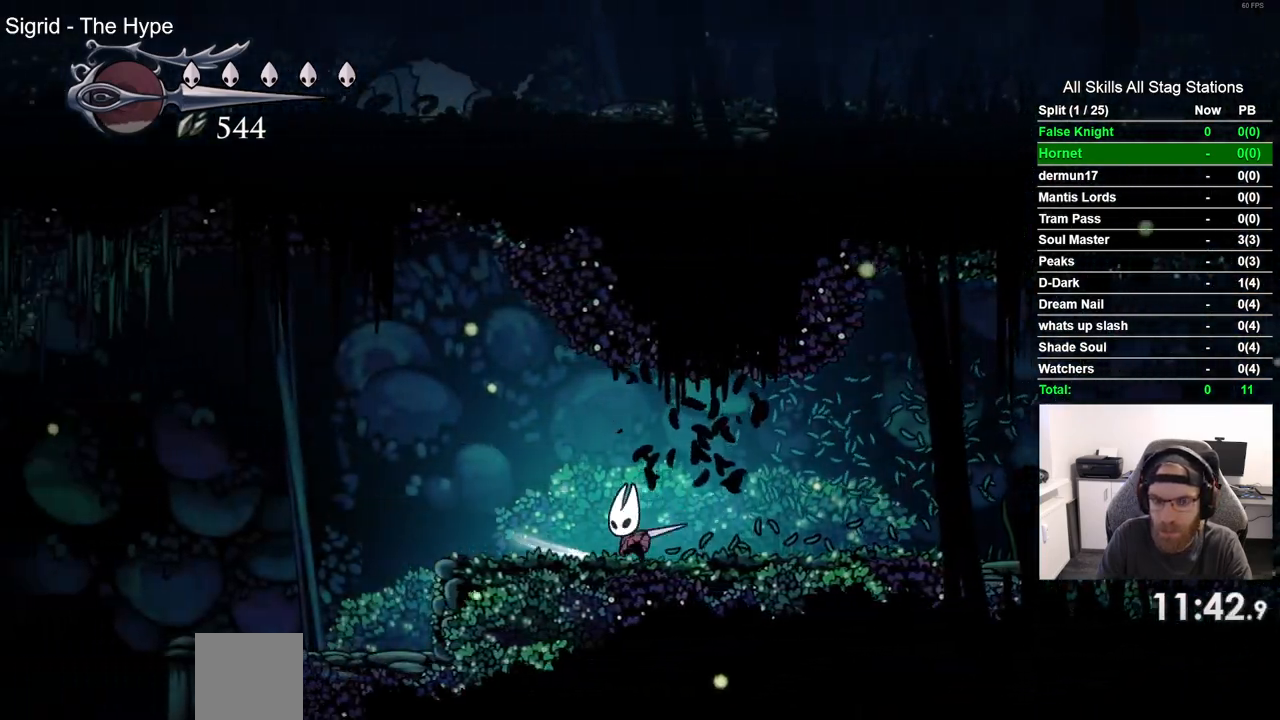
{"dt_ms": 500, "buttons": ["DPAD_LEFT"], "left_stick": "center", "right_stick": "center", "events": [[167, "SQUARE", "down"], [317, "SQUARE", "up"]]}
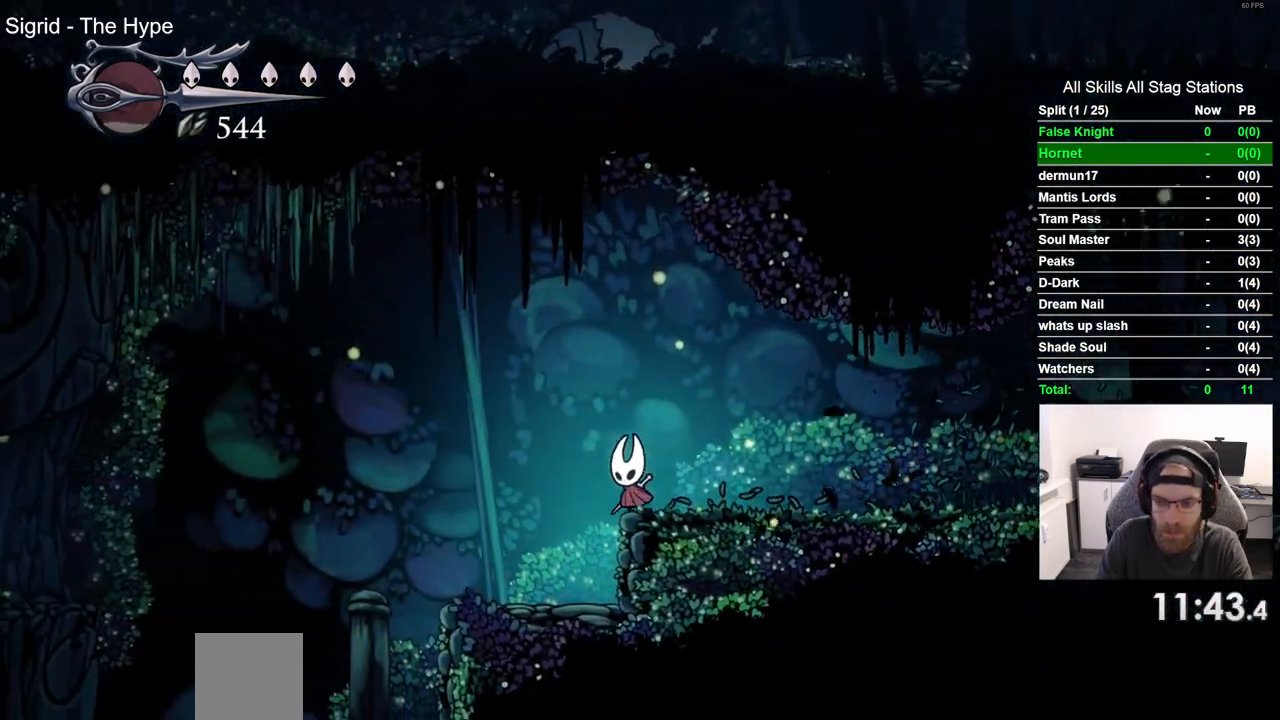
{"dt_ms": 500, "buttons": ["SQUARE", "DPAD_LEFT"], "left_stick": "center", "right_stick": "center", "events": [[100, "SQUARE", "down"], [283, "SQUARE", "up"], [500, "SQUARE", "down"]]}